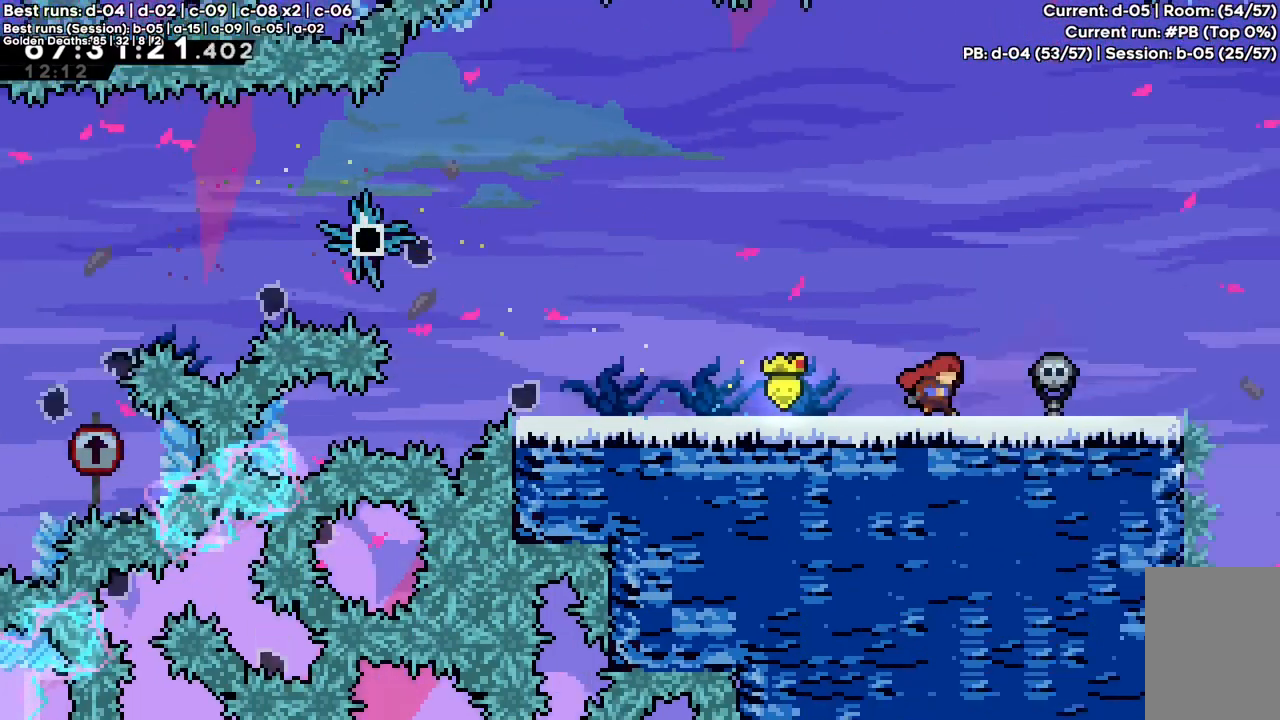
Gameplay with keyboard; each line is a JSON object with the keys held at the frame after it. "events" lists presses ("down") and releases ("up") of "a", "c", "d", "down", "f", "left", "right", "s", "up", "v", "x" and "z" between this image and that frame as [ms after this image, input, new state], when the widget could be followed in between. No other keys are recorded. Mouse input is not recorded.
{"keys": ["right"], "events": []}
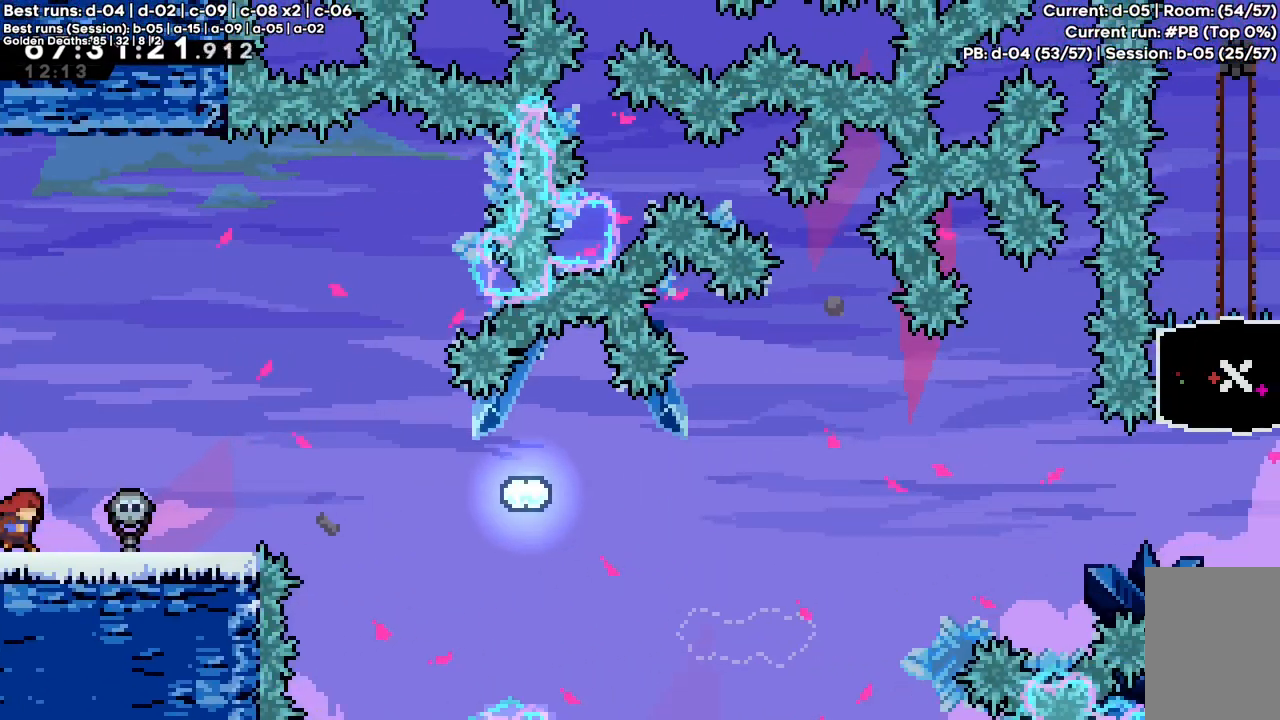
{"keys": [], "events": [[417, "right", "up"]]}
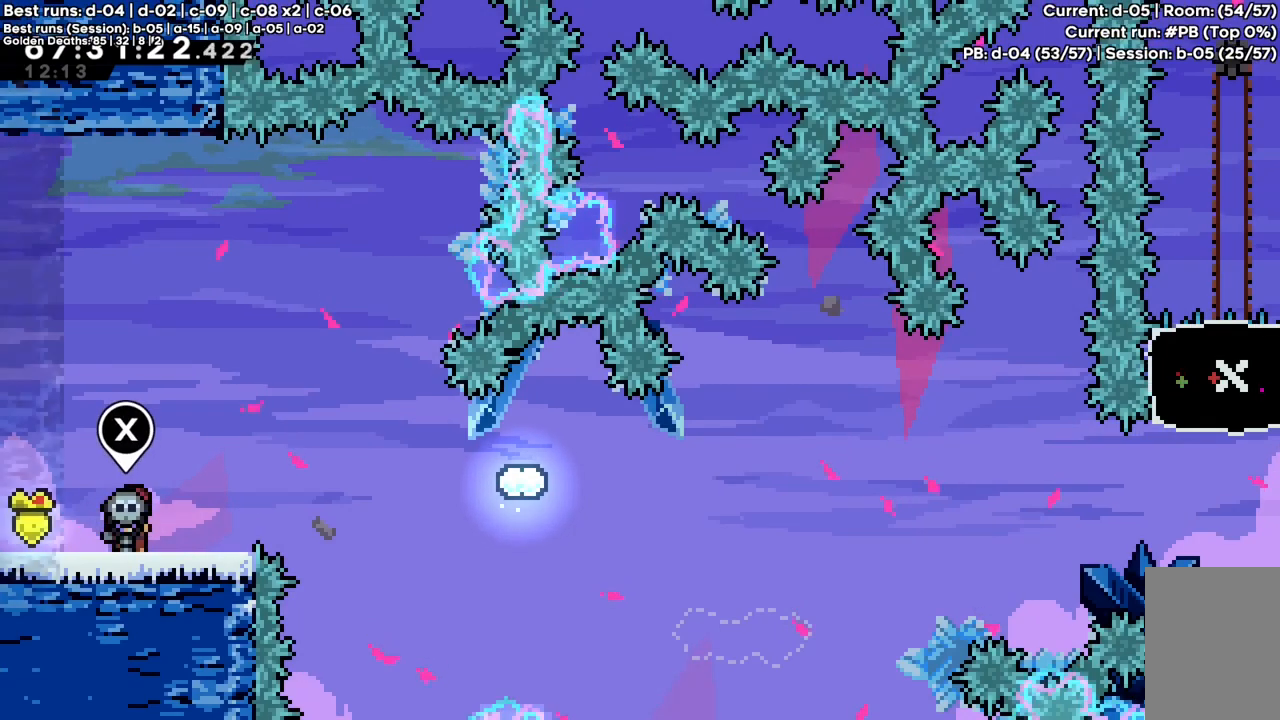
{"keys": [], "events": []}
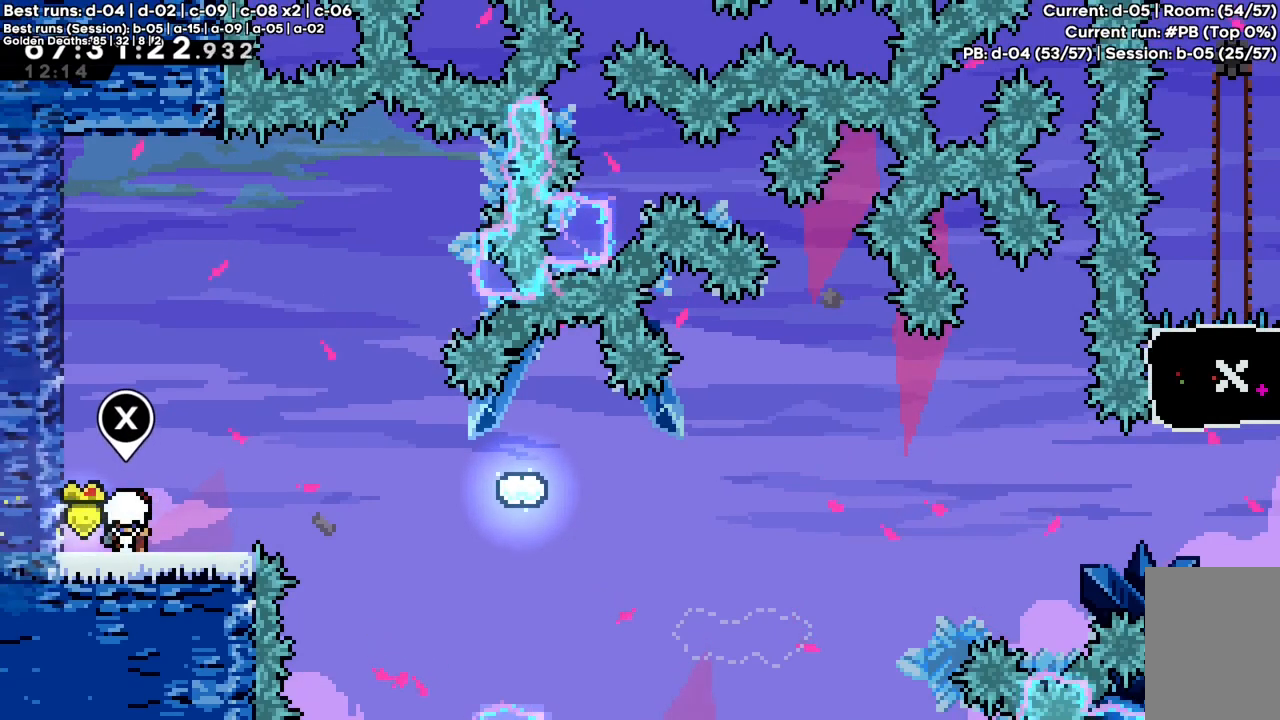
{"keys": ["c", "right"], "events": [[117, "c", "down"], [217, "down", "down"], [217, "right", "down"], [217, "x", "down"], [267, "c", "up"], [350, "down", "up"], [350, "x", "up"], [417, "c", "down"]]}
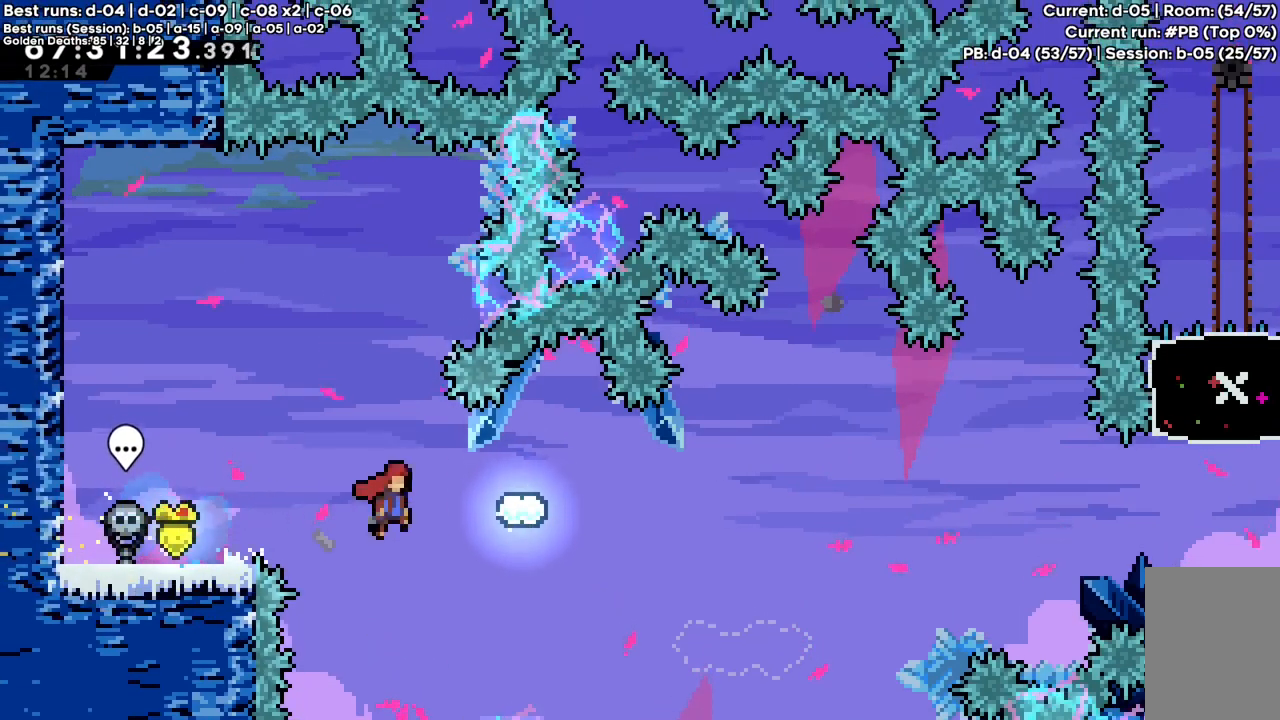
{"keys": ["down", "right"], "events": [[333, "down", "down"], [333, "x", "down"], [367, "c", "up"], [467, "x", "up"]]}
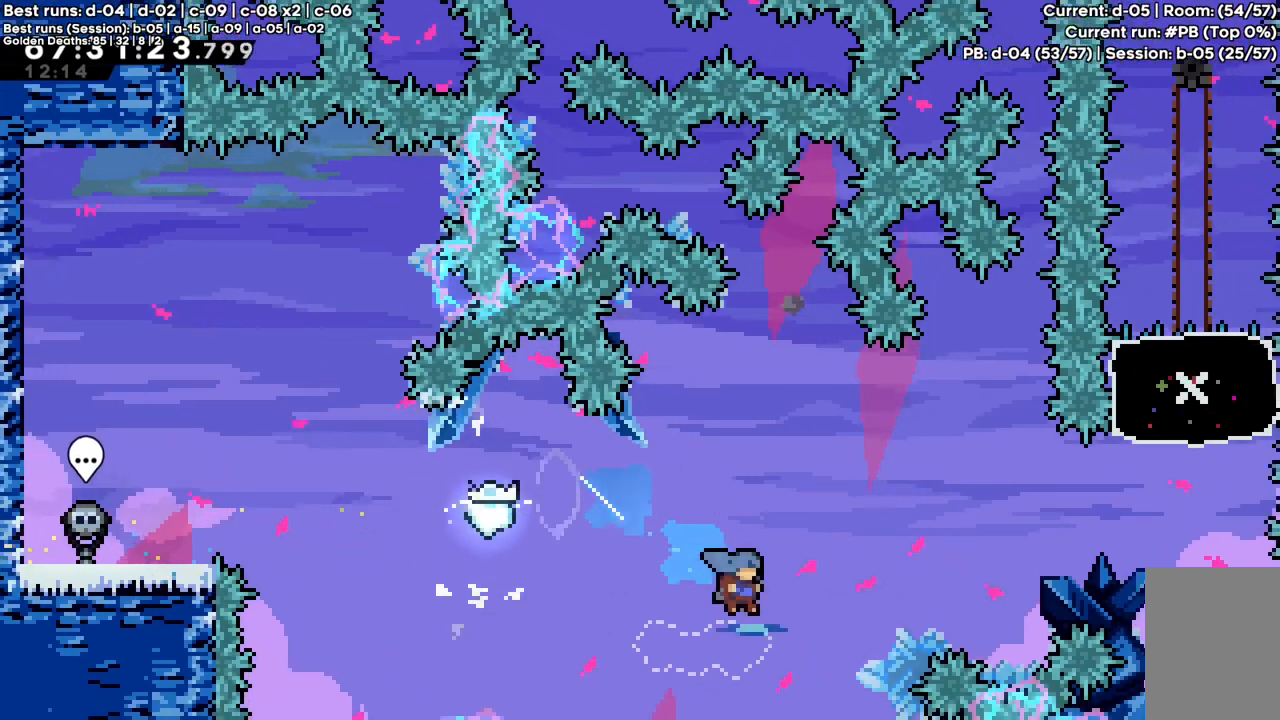
{"keys": ["c", "up", "x"], "events": [[17, "c", "down"], [17, "down", "up"], [433, "right", "up"], [433, "up", "down"], [433, "x", "down"]]}
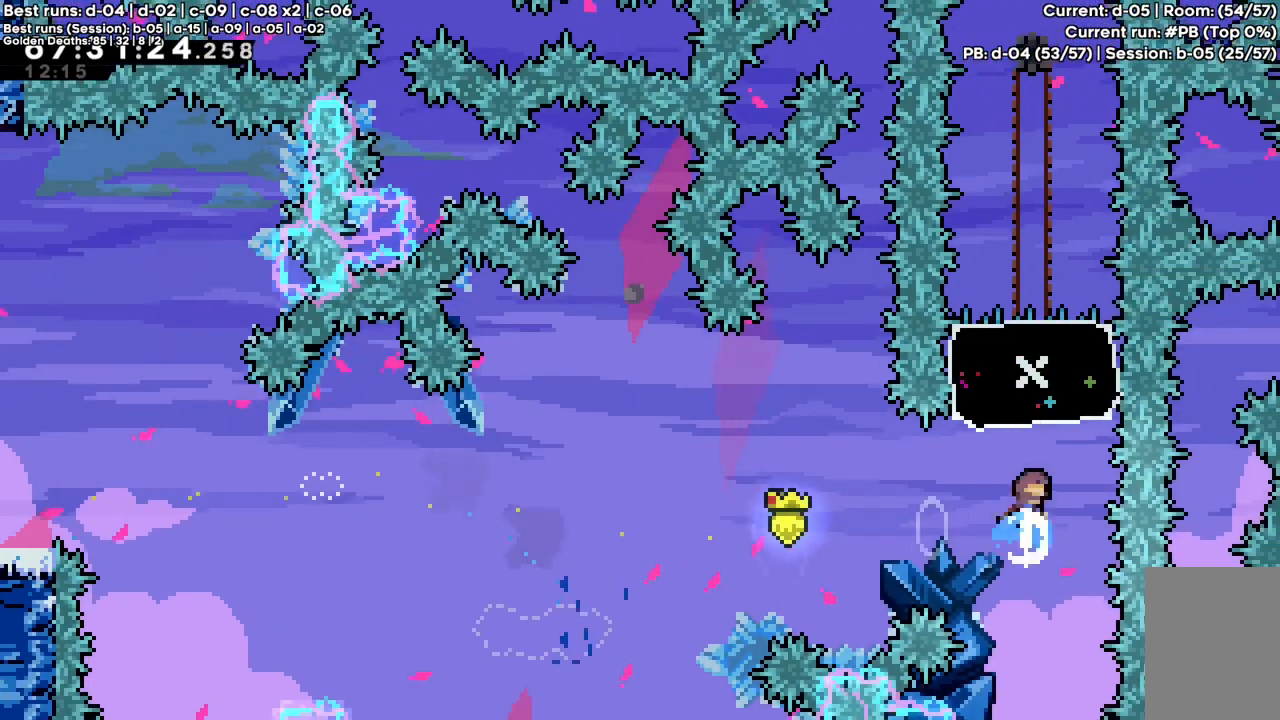
{"keys": [], "events": [[300, "c", "up"], [300, "x", "up"], [350, "up", "up"]]}
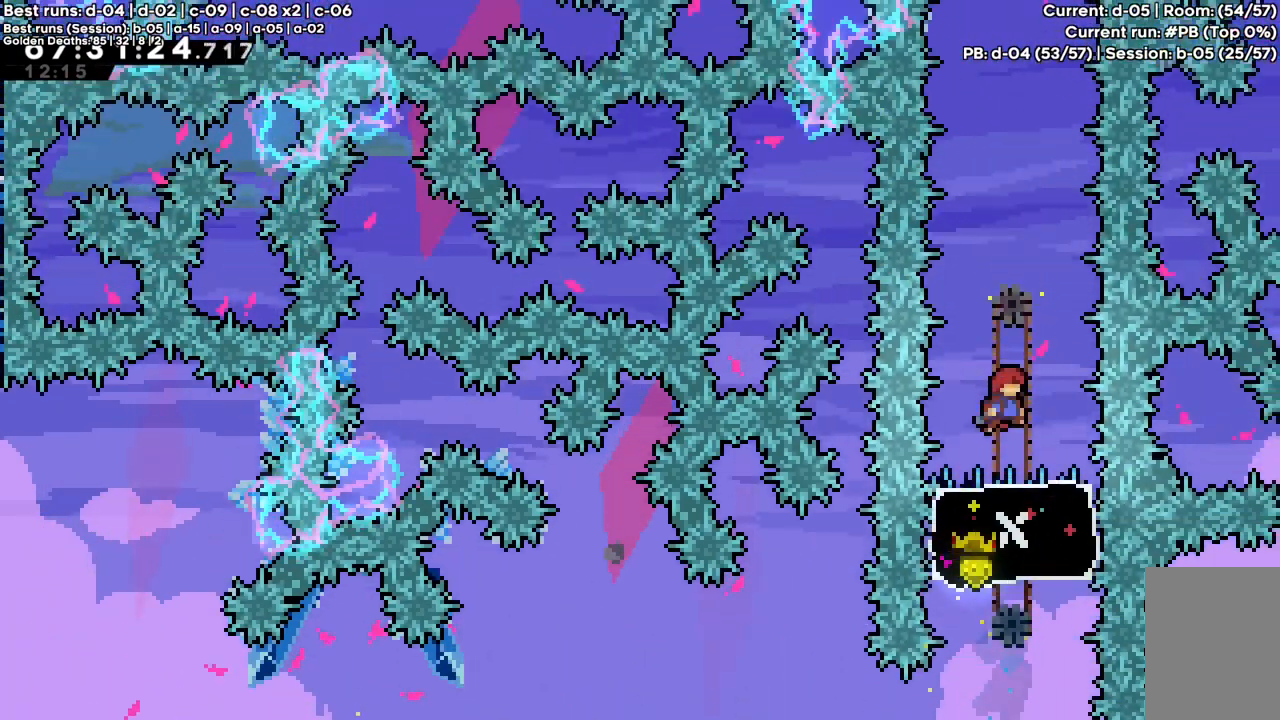
{"keys": ["c"], "events": [[283, "c", "down"]]}
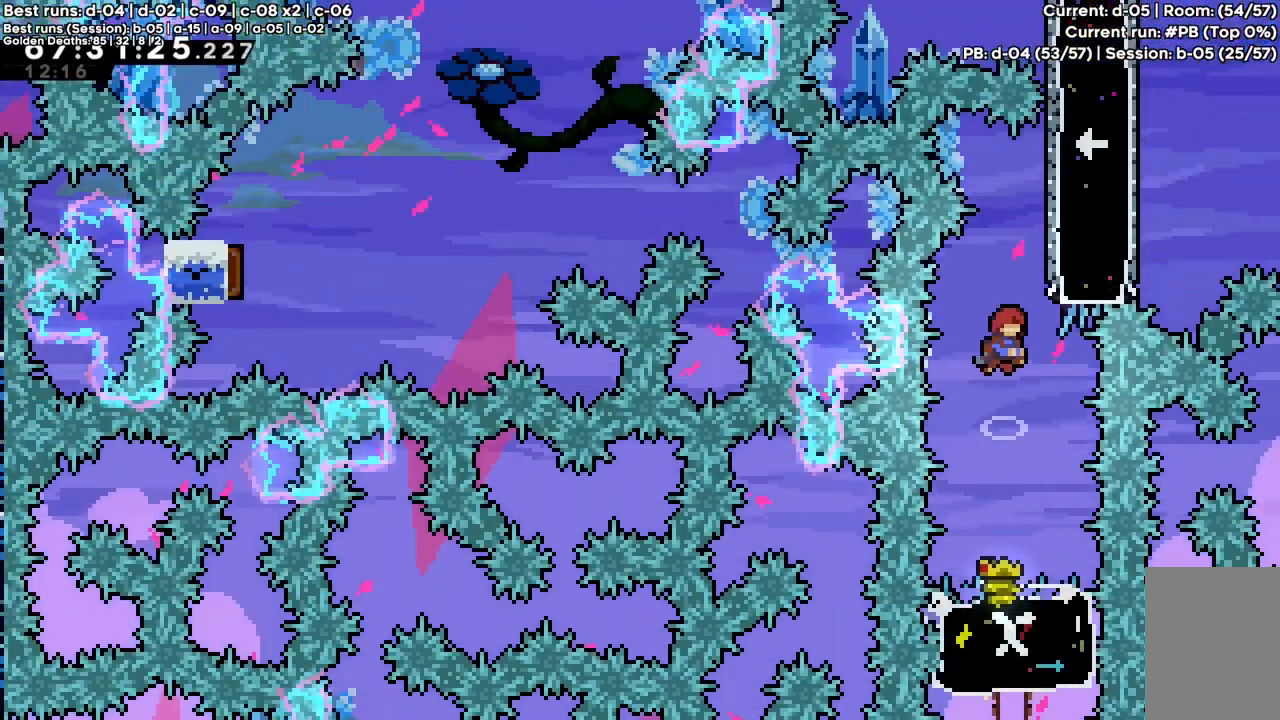
{"keys": [], "events": [[200, "right", "down"], [200, "up", "down"], [200, "x", "down"], [433, "right", "up"], [433, "up", "up"], [433, "x", "up"], [483, "c", "up"]]}
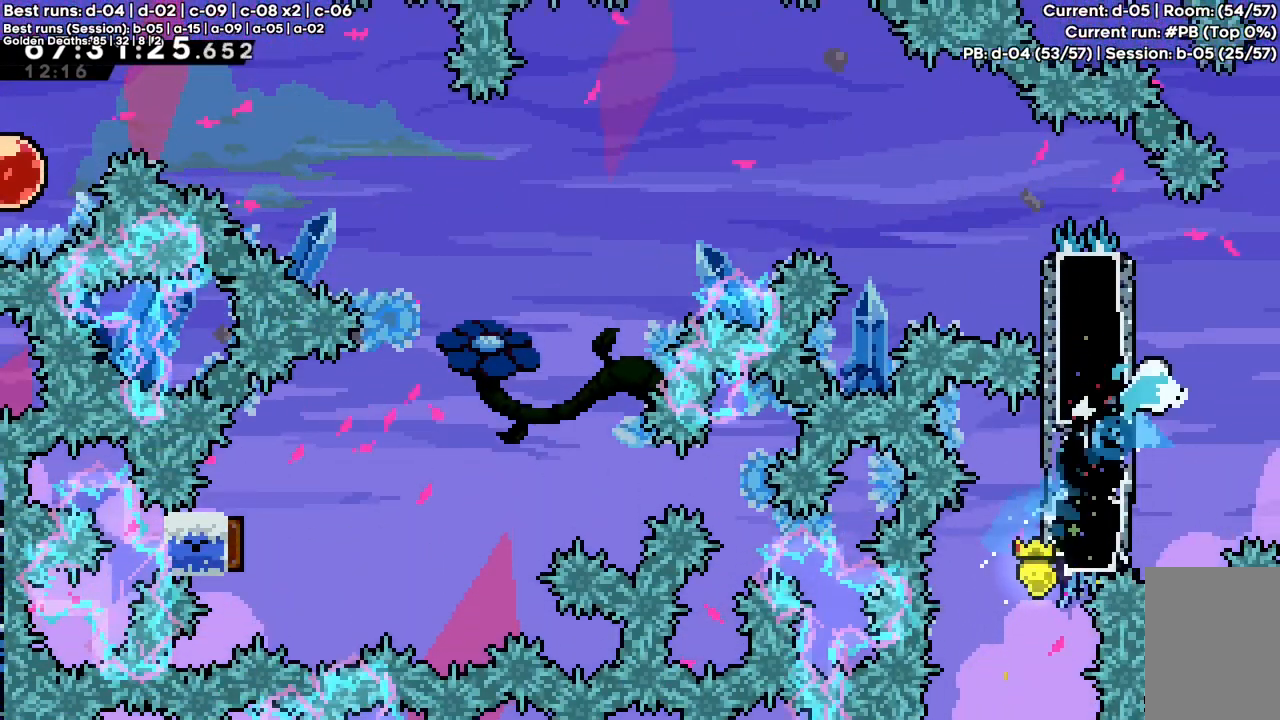
{"keys": ["c", "left"], "events": [[83, "left", "down"], [83, "up", "down"], [83, "x", "down"], [267, "up", "up"], [267, "x", "up"], [350, "c", "down"]]}
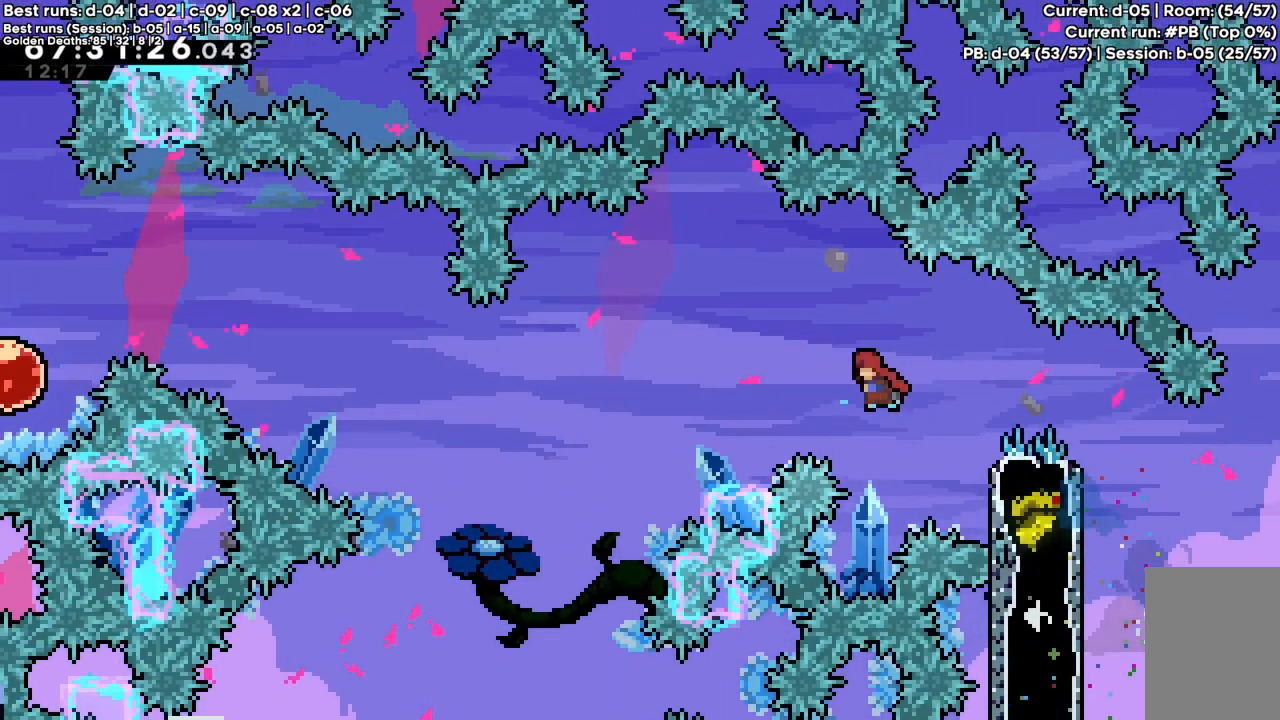
{"keys": ["c", "left"], "events": []}
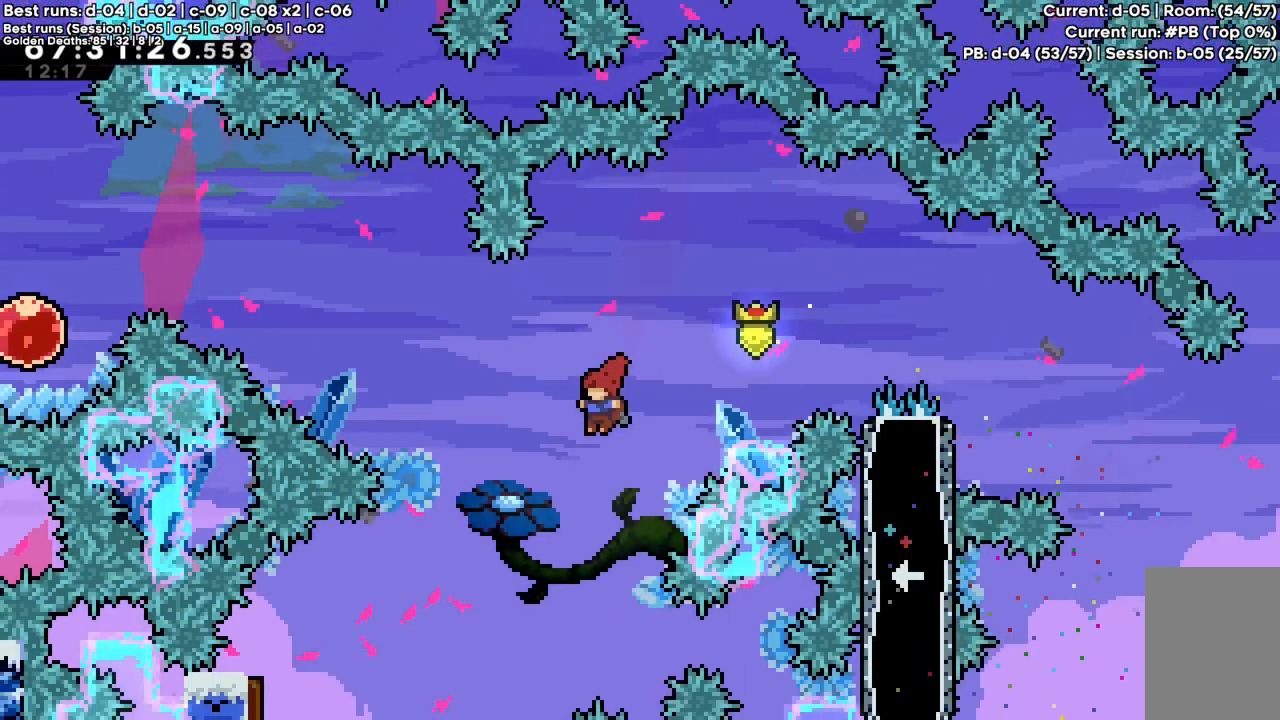
{"keys": ["left", "x"], "events": [[17, "c", "up"], [483, "x", "down"]]}
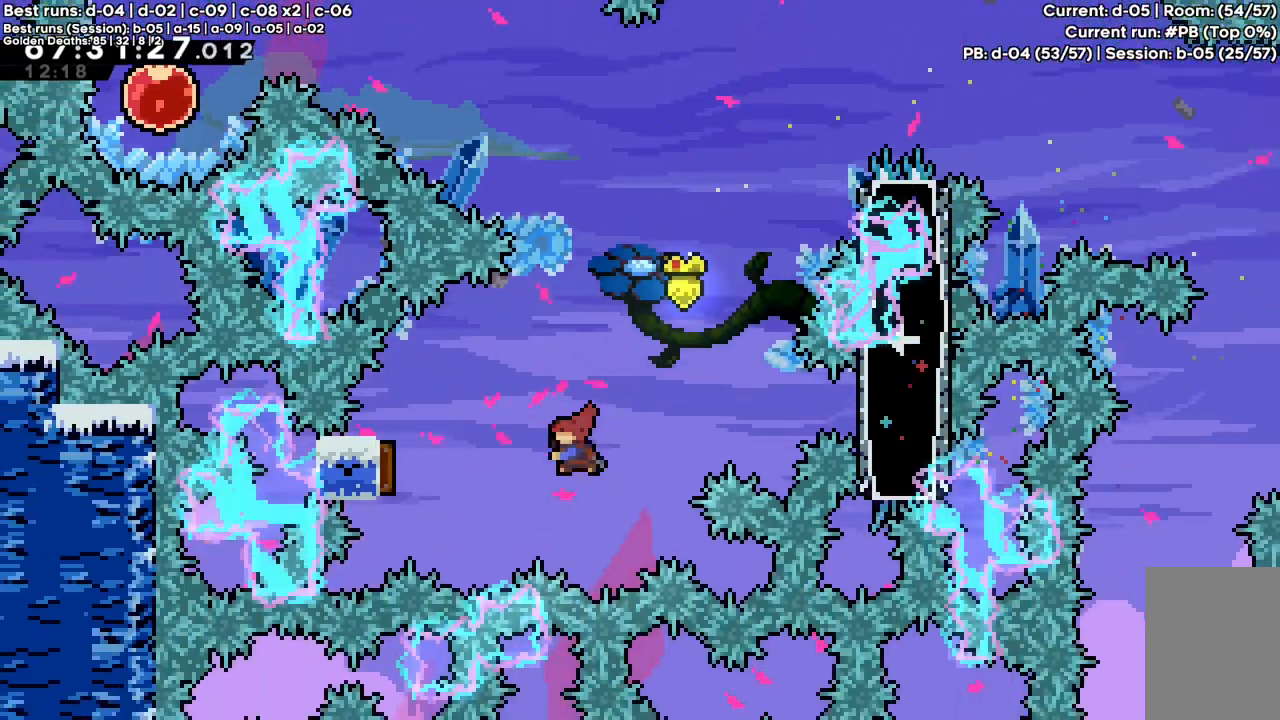
{"keys": ["right"], "events": [[267, "left", "up"], [267, "right", "down"], [350, "x", "up"]]}
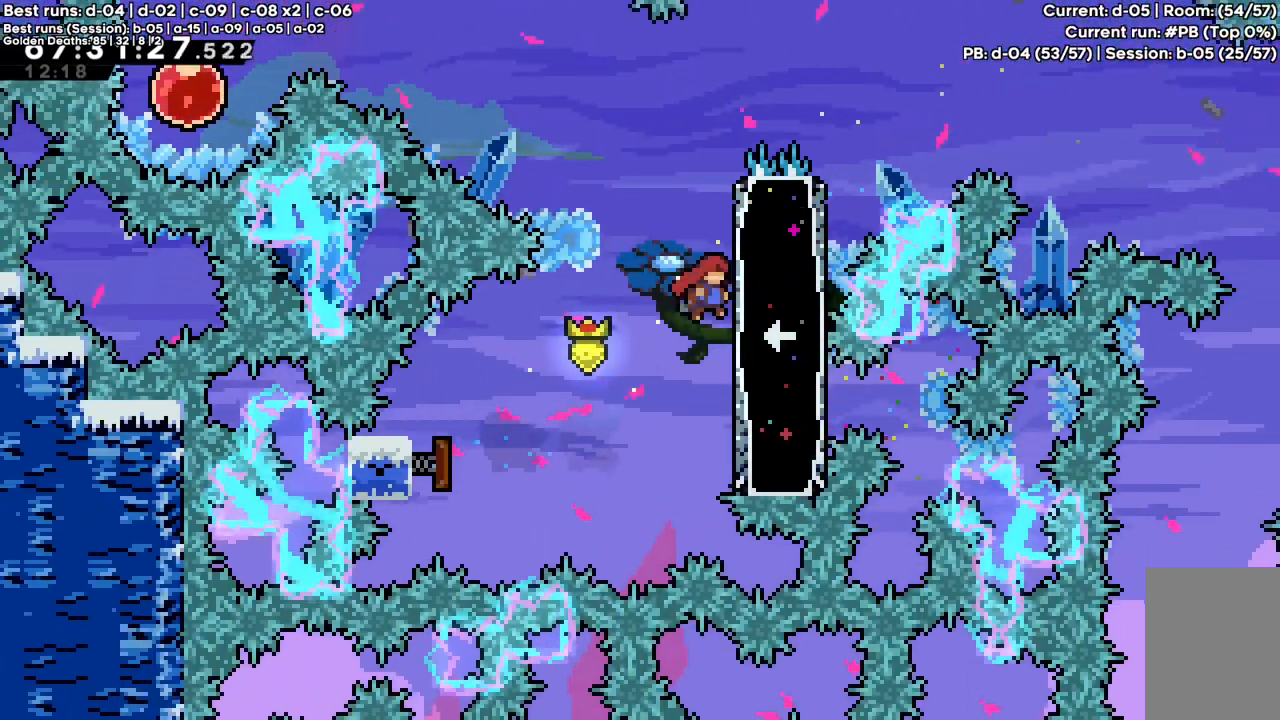
{"keys": ["c", "left", "up", "x"], "events": [[83, "right", "up"], [83, "up", "down"], [83, "x", "down"], [233, "c", "down"], [233, "left", "down"]]}
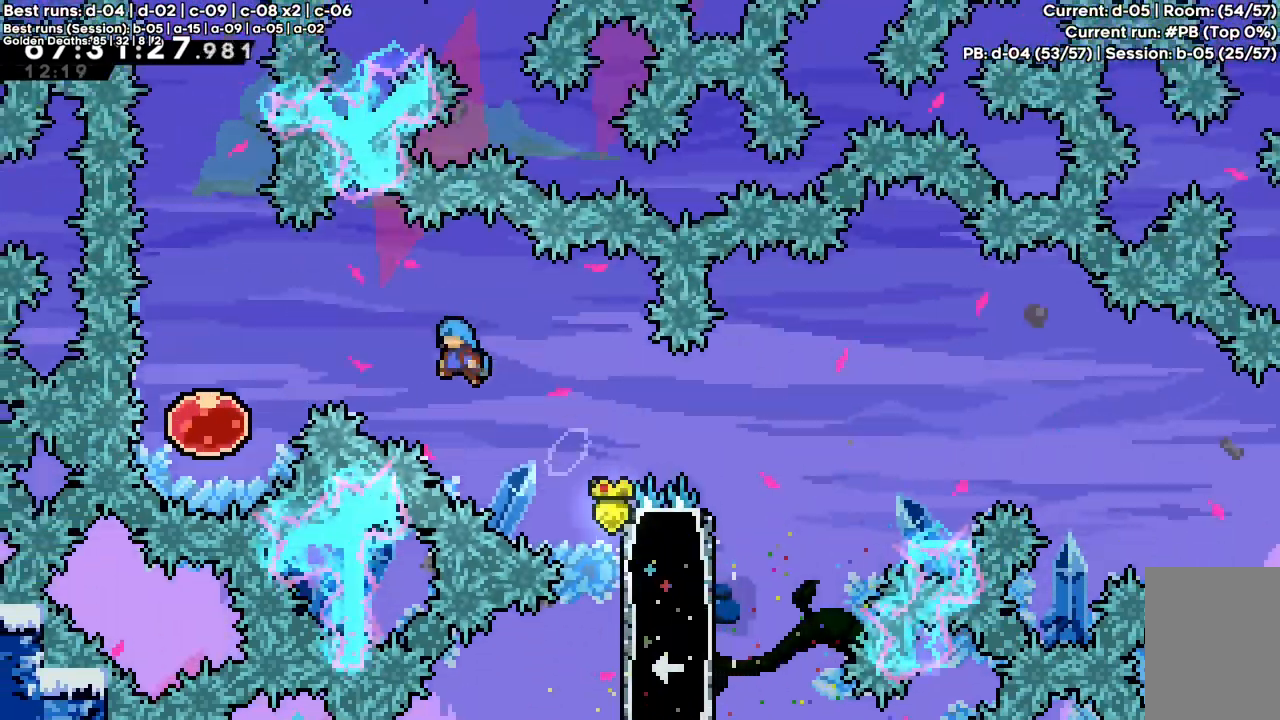
{"keys": ["up", "x"], "events": [[350, "x", "up"], [383, "c", "up"], [483, "left", "up"], [483, "x", "down"]]}
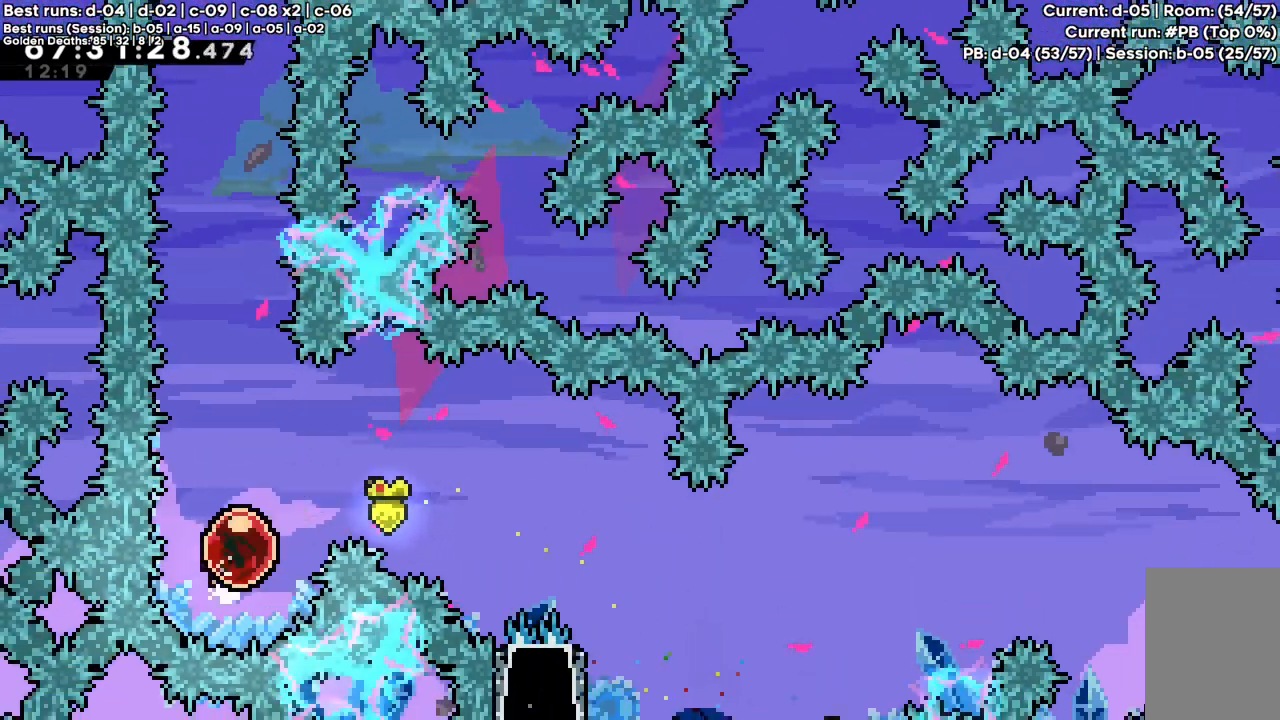
{"keys": ["up", "x"], "events": []}
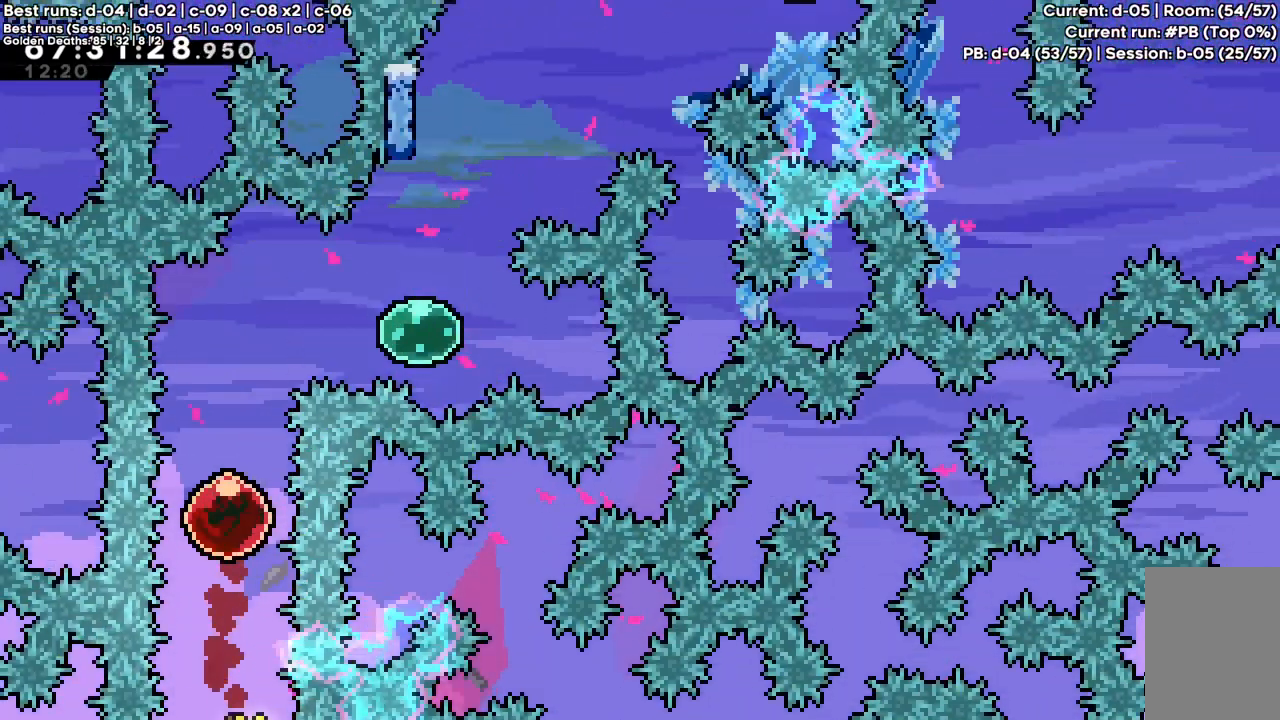
{"keys": ["right"], "events": [[100, "x", "up"], [133, "up", "up"], [183, "right", "down"], [233, "x", "down"], [467, "x", "up"]]}
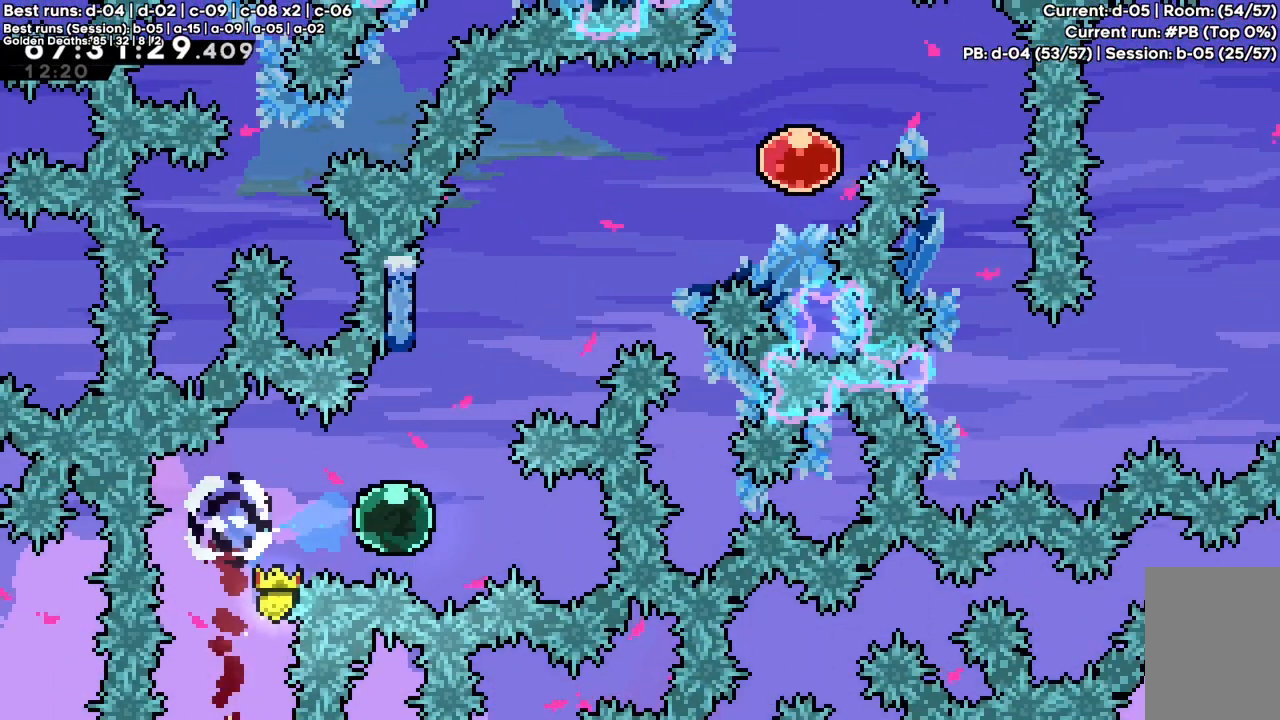
{"keys": ["c", "right", "up", "x"], "events": [[17, "right", "up"], [50, "up", "down"], [50, "x", "down"], [300, "right", "down"], [333, "c", "down"]]}
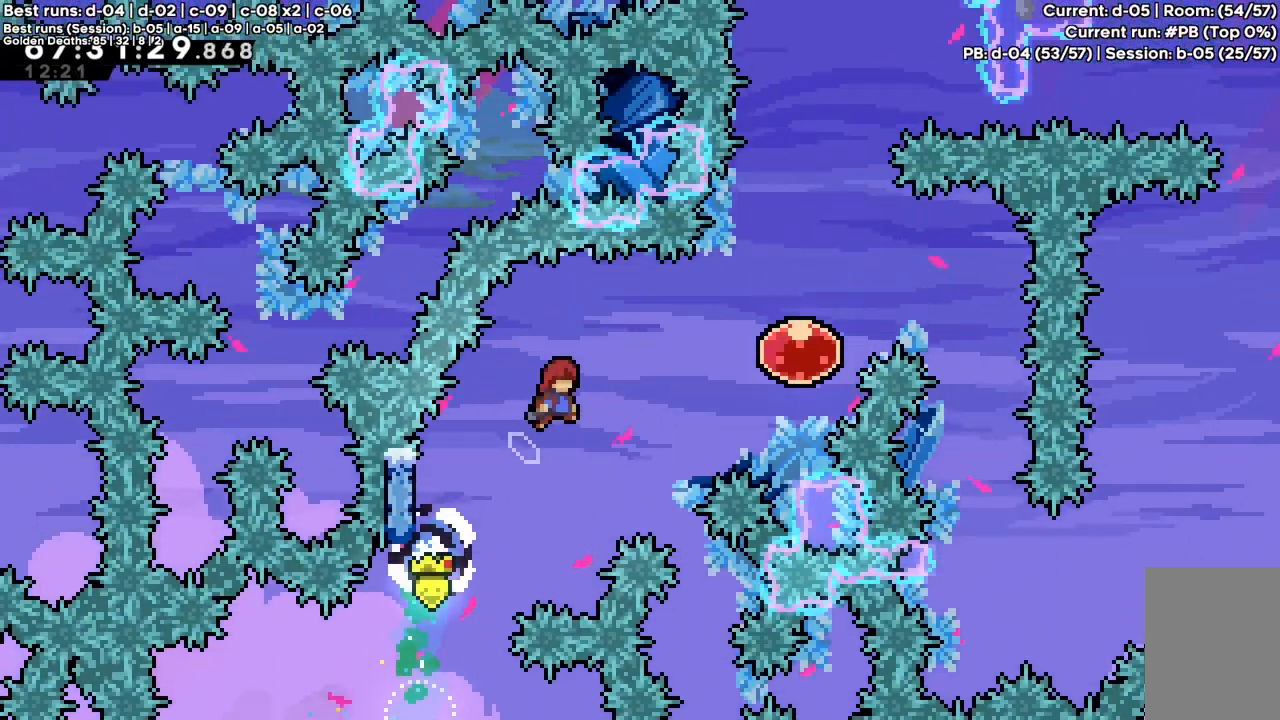
{"keys": ["up", "x"], "events": [[117, "c", "up"], [117, "up", "up"], [117, "x", "up"], [267, "x", "down"], [400, "x", "up"], [450, "right", "up"], [450, "up", "down"], [500, "x", "down"]]}
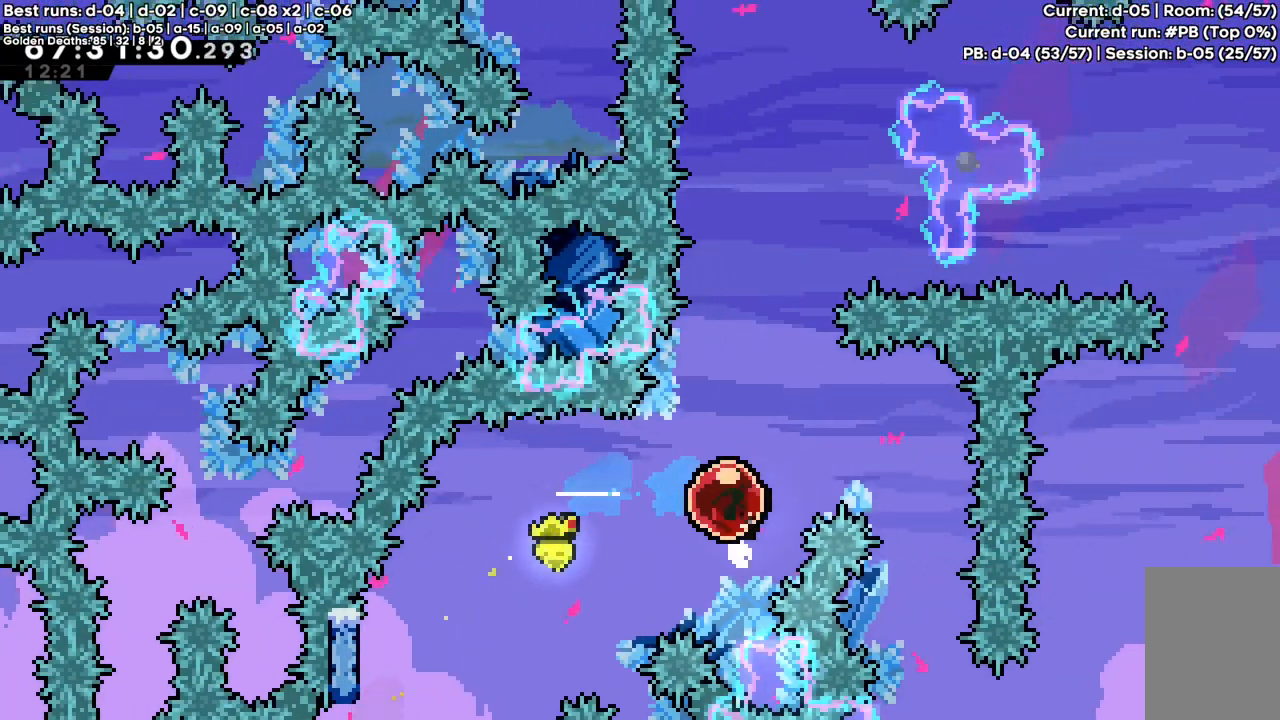
{"keys": ["up", "x"], "events": []}
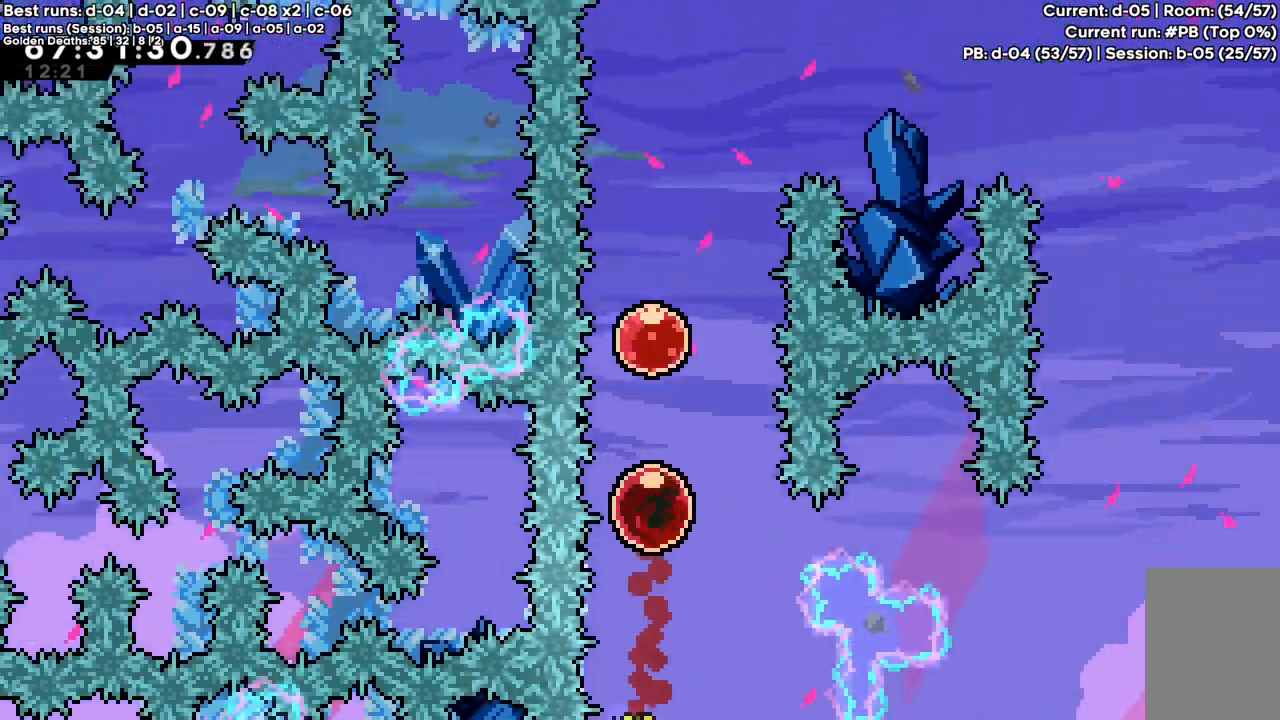
{"keys": ["up", "x"], "events": [[67, "x", "up"], [200, "x", "down"]]}
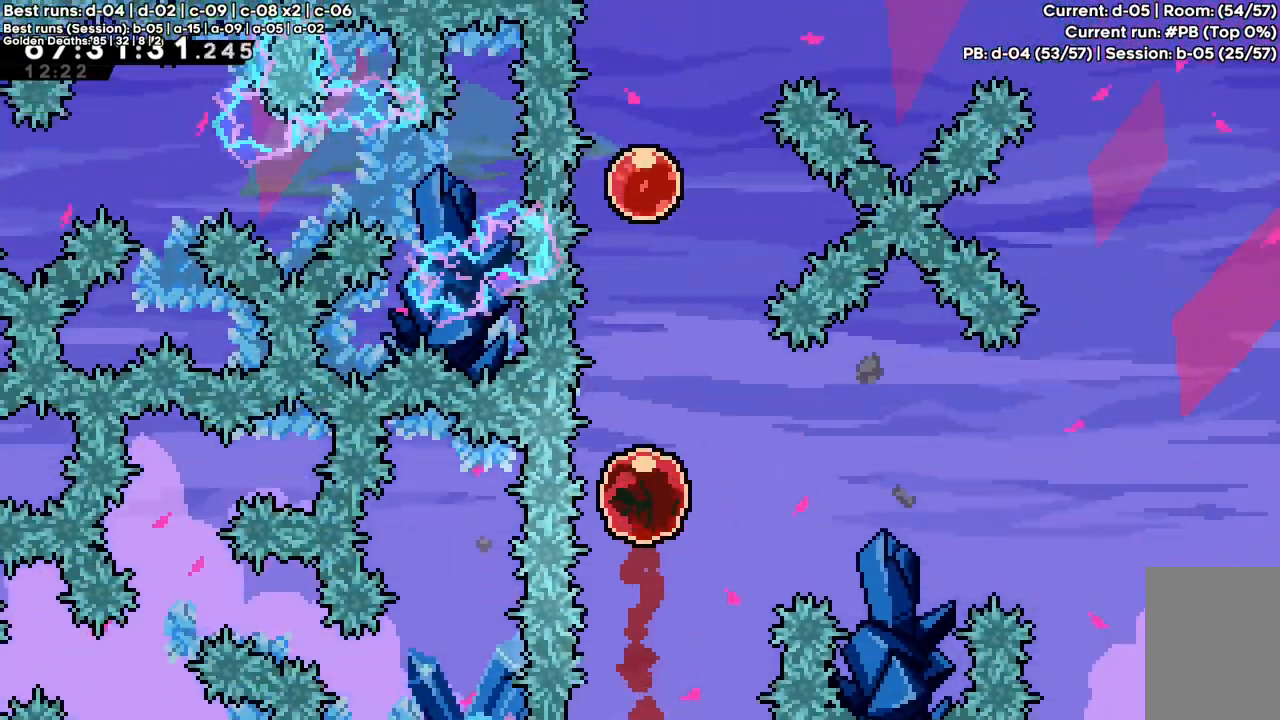
{"keys": ["left", "s"], "events": [[83, "x", "up"], [350, "left", "down"], [350, "s", "down"], [350, "up", "up"]]}
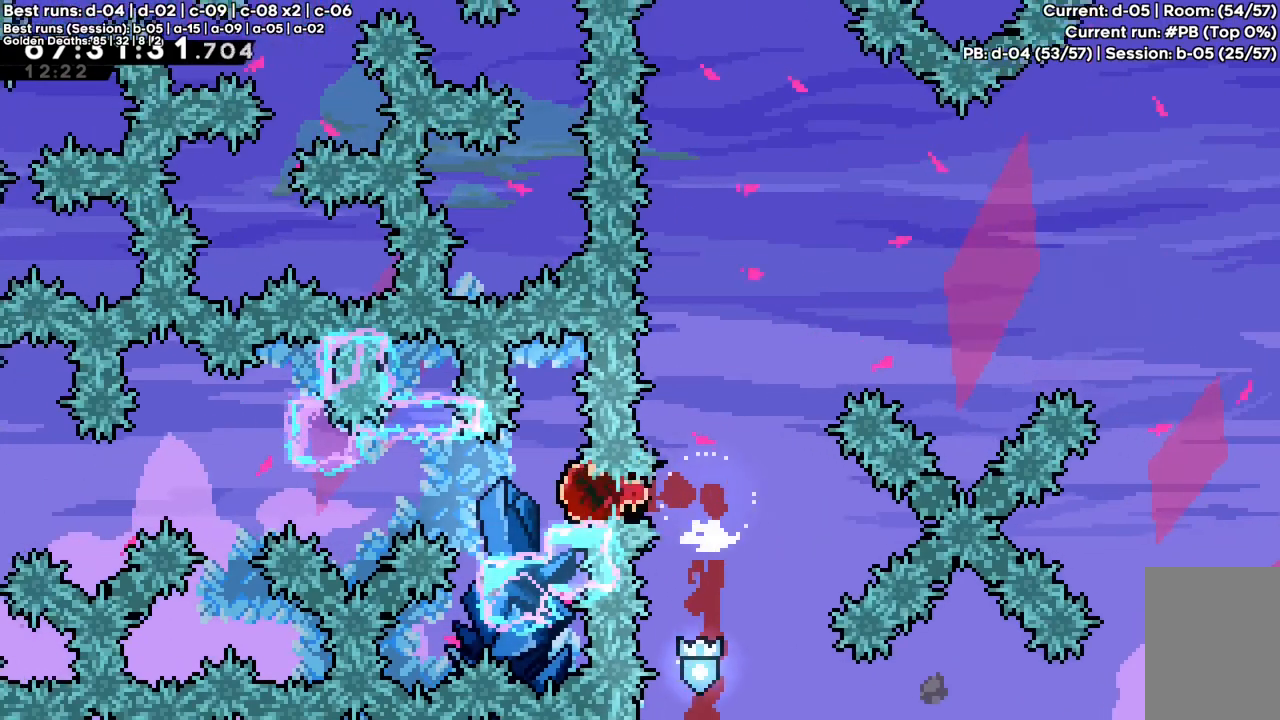
{"keys": ["left", "s"], "events": []}
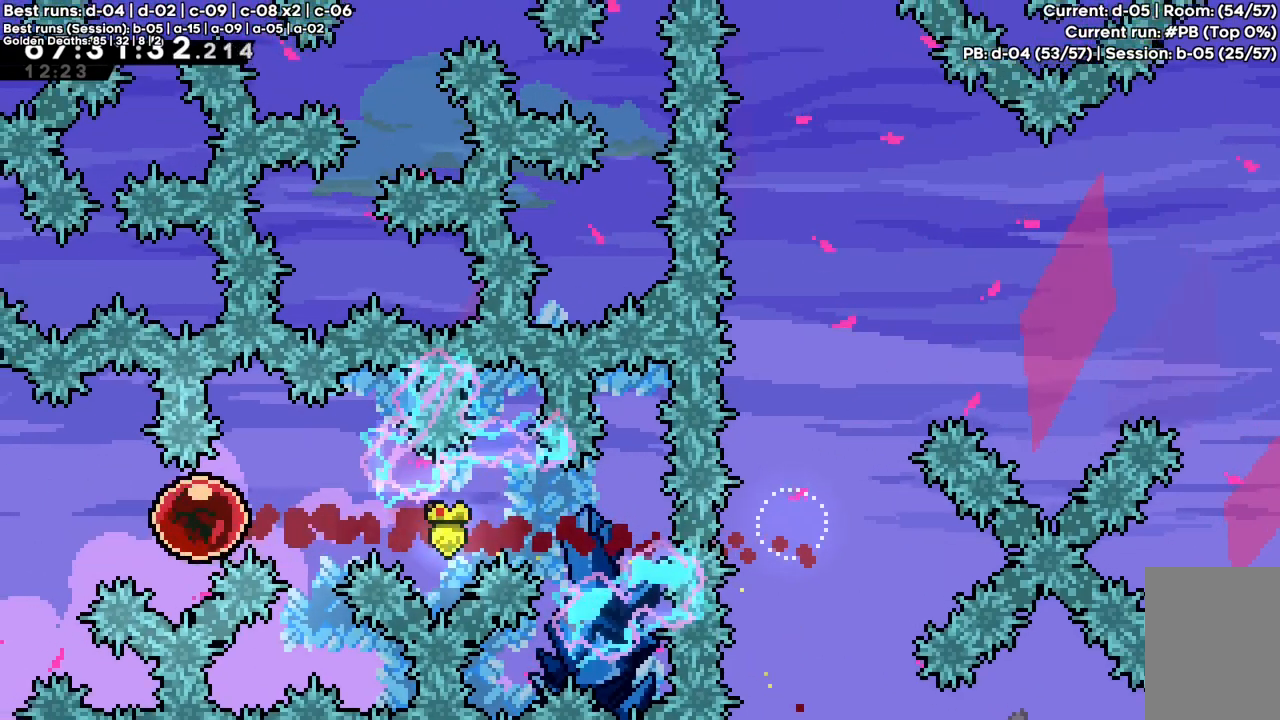
{"keys": ["left"], "events": [[50, "s", "up"]]}
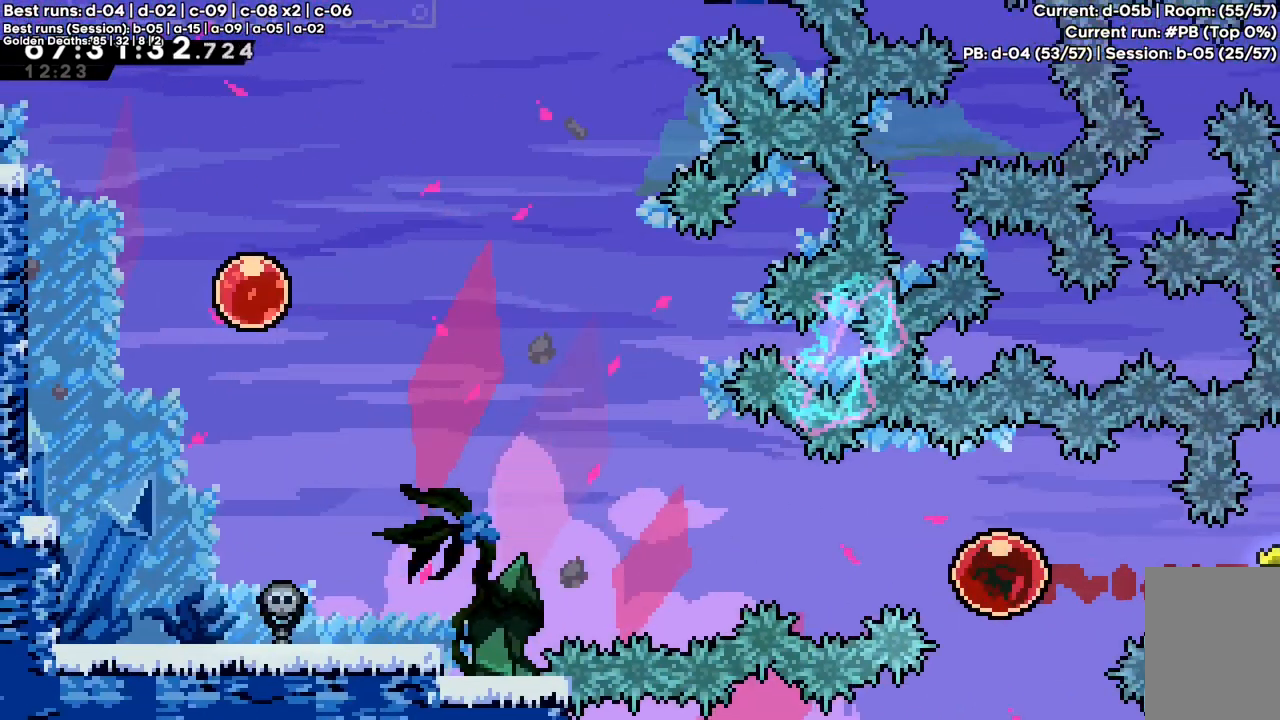
{"keys": ["left"], "events": []}
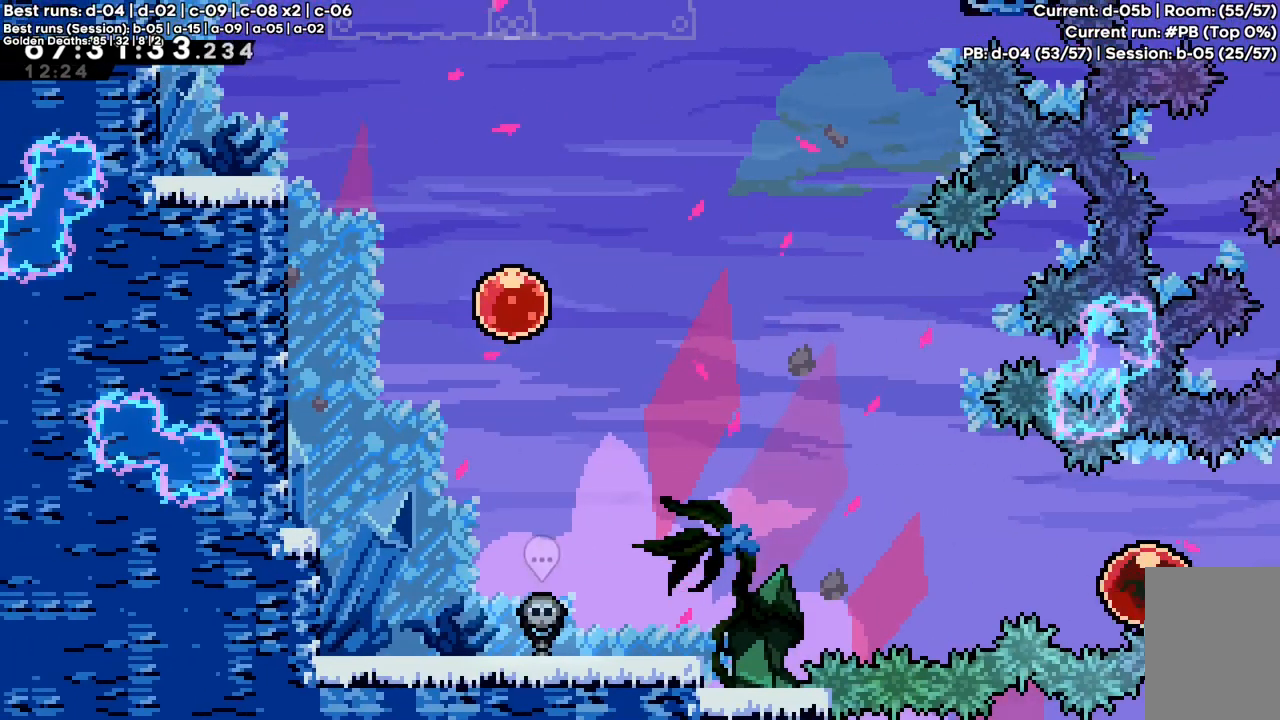
{"keys": ["left"], "events": []}
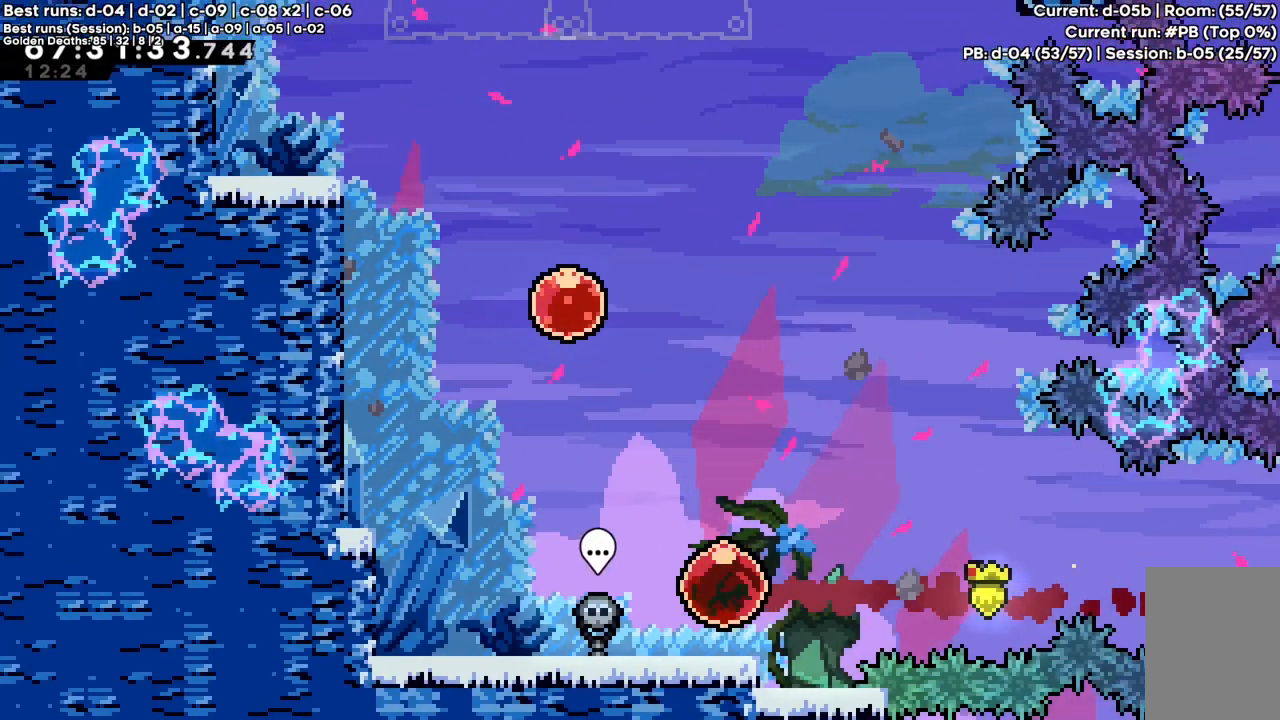
{"keys": ["left", "z"], "events": [[433, "z", "down"]]}
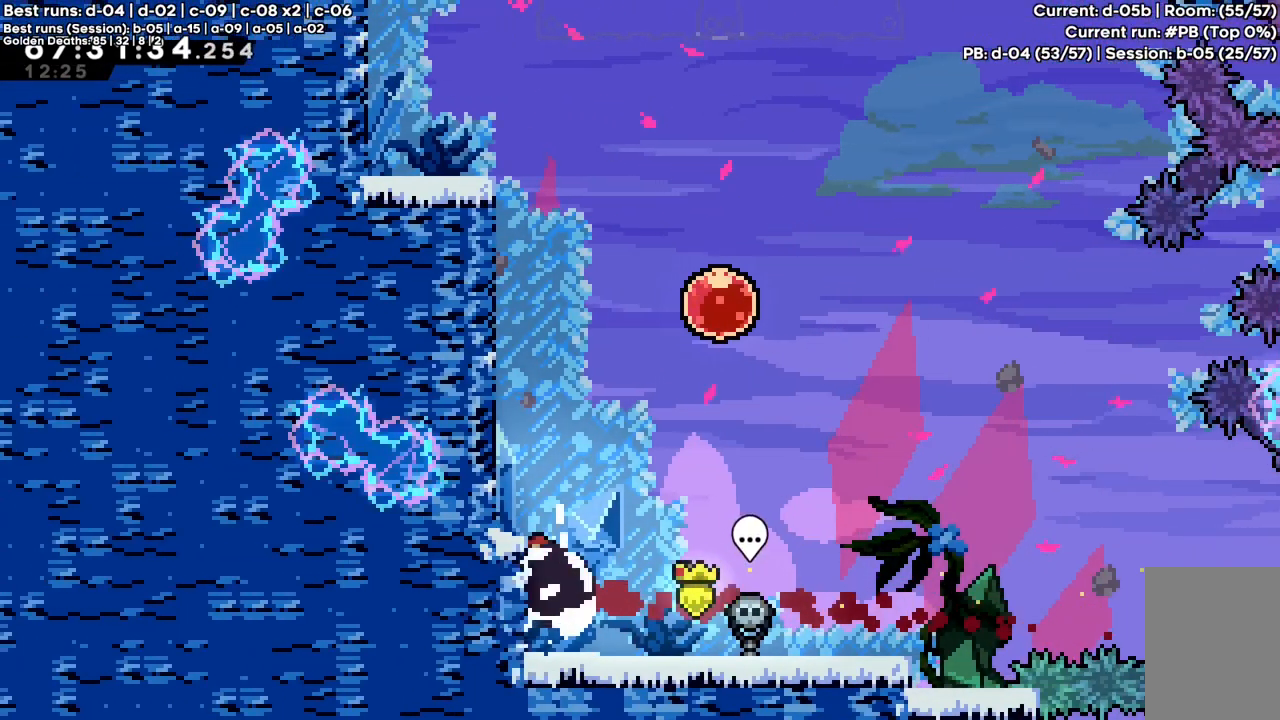
{"keys": [], "events": [[33, "c", "down"], [117, "c", "up"], [217, "c", "down"], [350, "c", "up"], [350, "z", "up"], [400, "left", "up"]]}